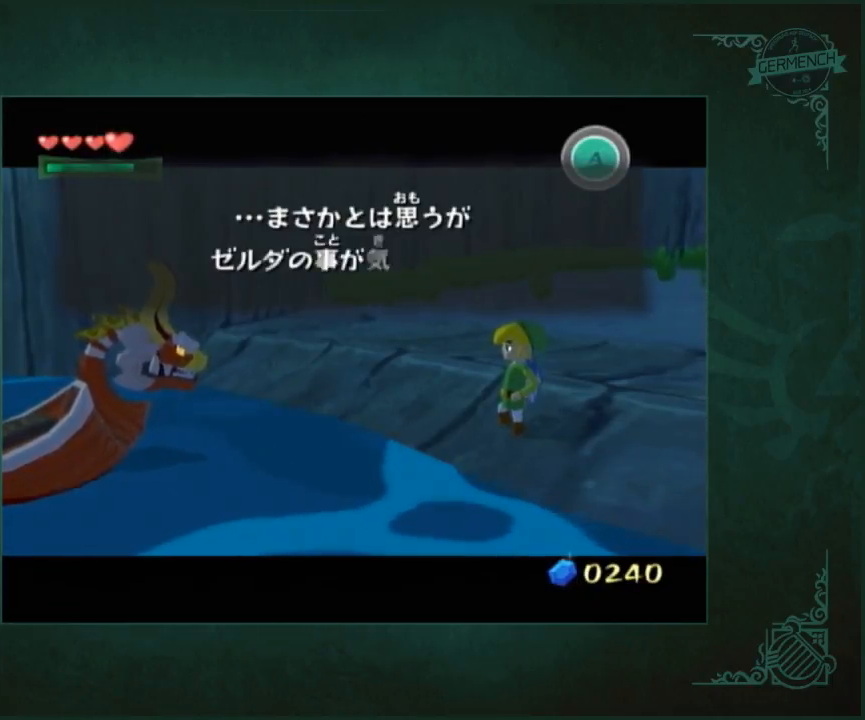
Gameplay with a controller (Nintendo layout); each line is a JSON object with the inputs held at the frame after it. "events" lists button and stick changes between this image and that frame as [ms after this image, input, new state], when the widget could be followed in between. Not read: A L3 R3.
{"buttons": [], "left_stick": "up-right", "right_stick": "center", "events": []}
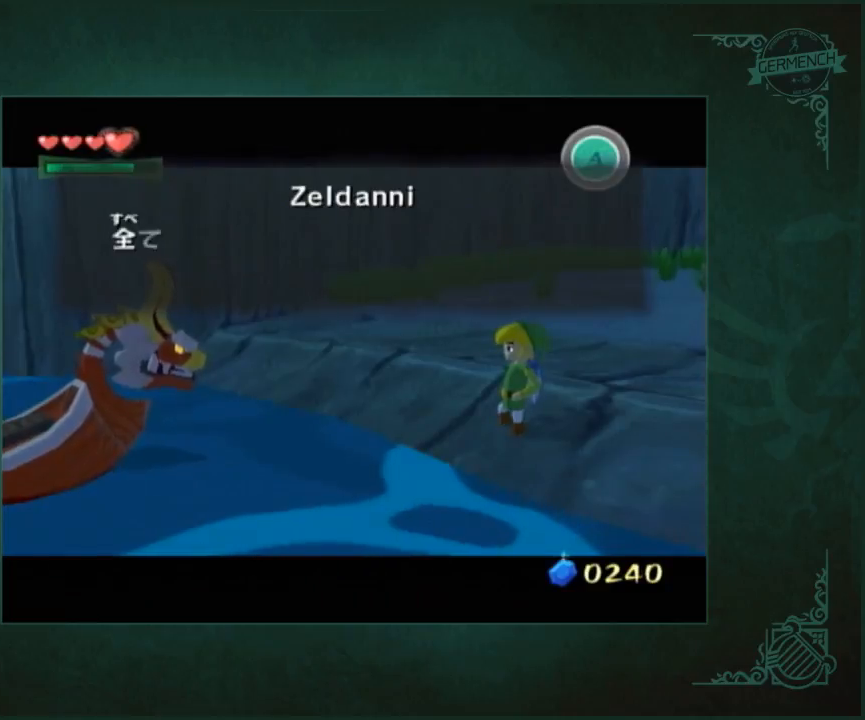
{"buttons": [], "left_stick": "up-right", "right_stick": "center", "events": []}
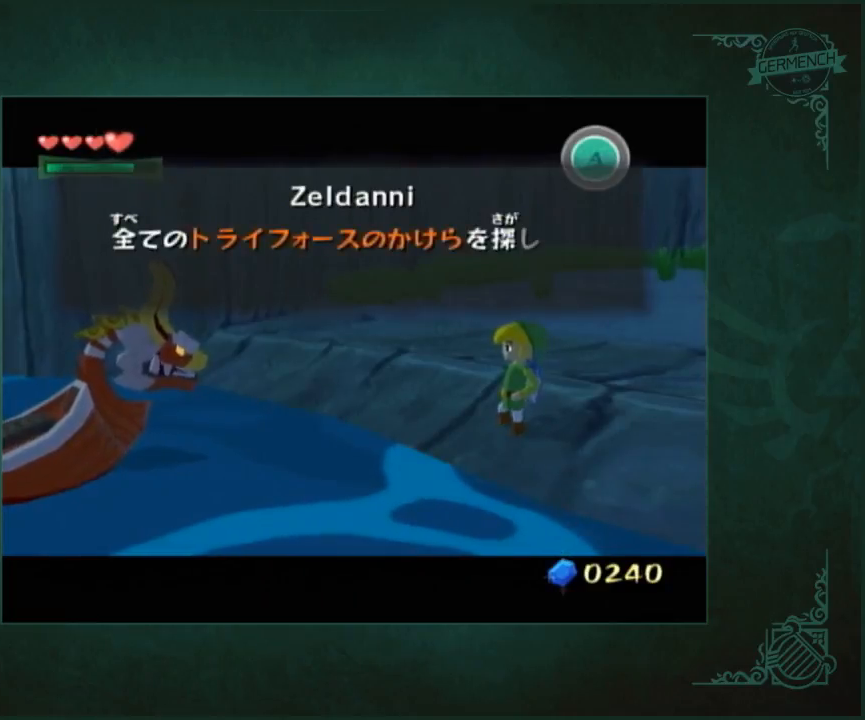
{"buttons": [], "left_stick": "up-right", "right_stick": "center", "events": []}
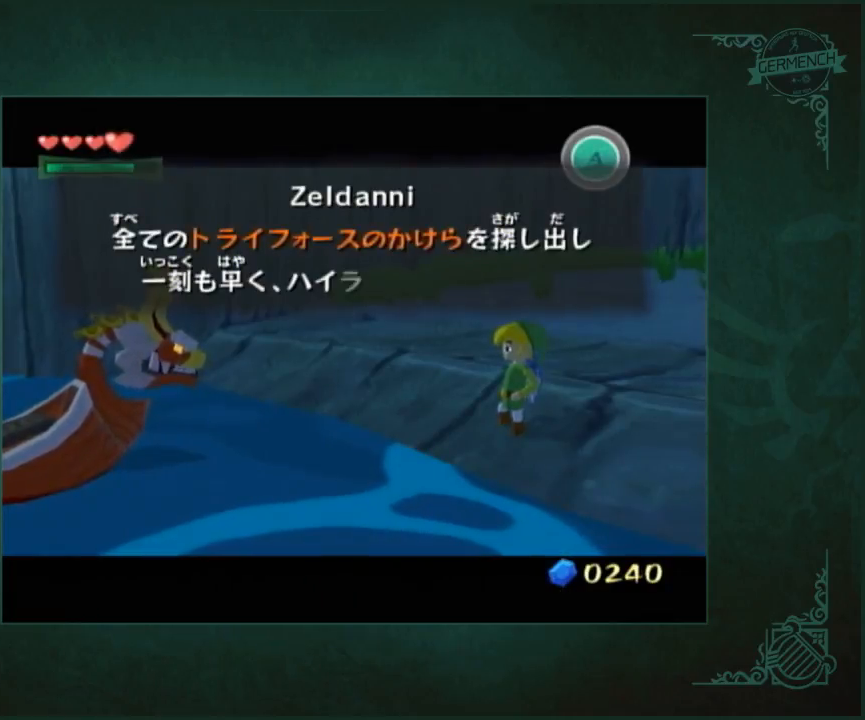
{"buttons": [], "left_stick": "up-right", "right_stick": "center", "events": []}
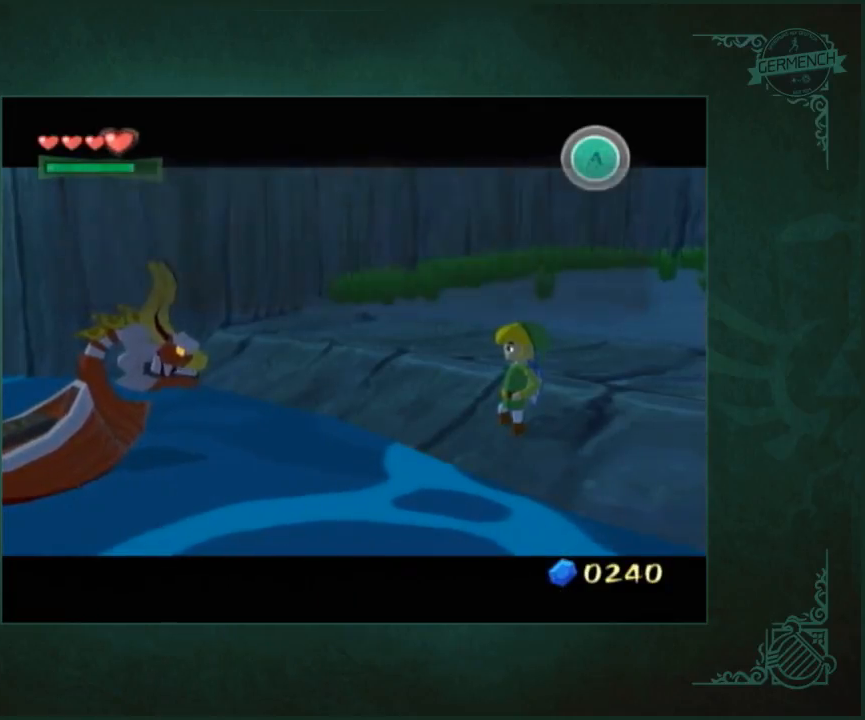
{"buttons": [], "left_stick": "up-right", "right_stick": "left", "events": [[433, "right_stick", "left"]]}
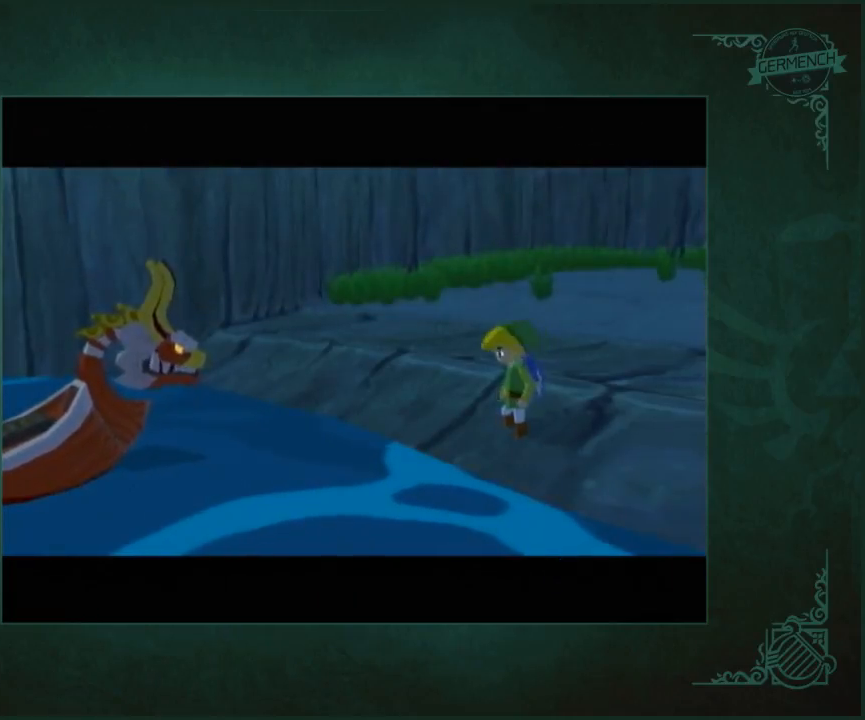
{"buttons": [], "left_stick": "up-right", "right_stick": "center", "events": [[133, "right_stick", "center"]]}
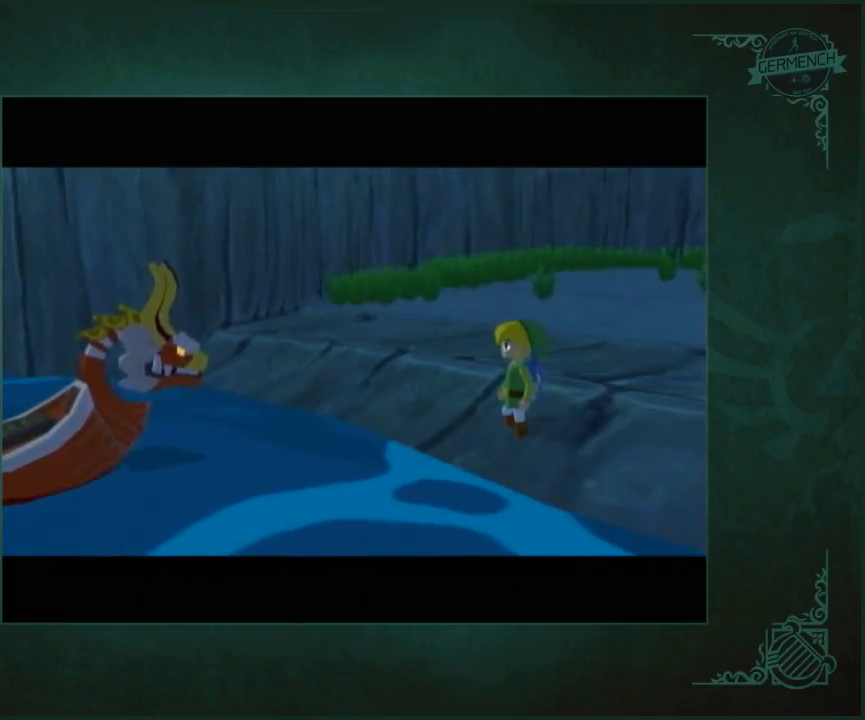
{"buttons": [], "left_stick": "up-right", "right_stick": "left", "events": [[467, "right_stick", "left"]]}
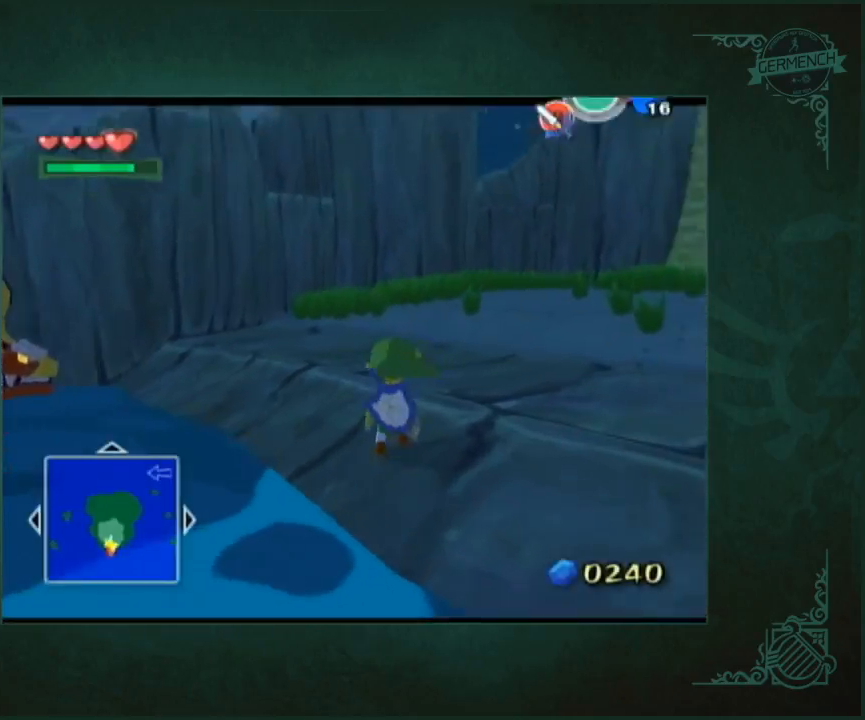
{"buttons": [], "left_stick": "up", "right_stick": "center", "events": [[67, "left_stick", "up"], [100, "right_stick", "center"]]}
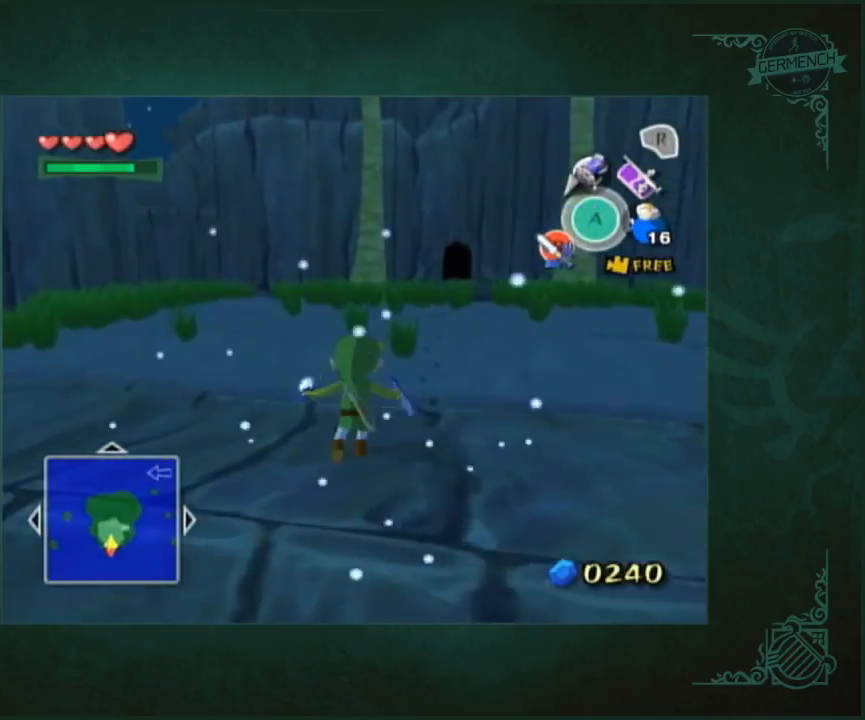
{"buttons": [], "left_stick": "up", "right_stick": "center", "events": []}
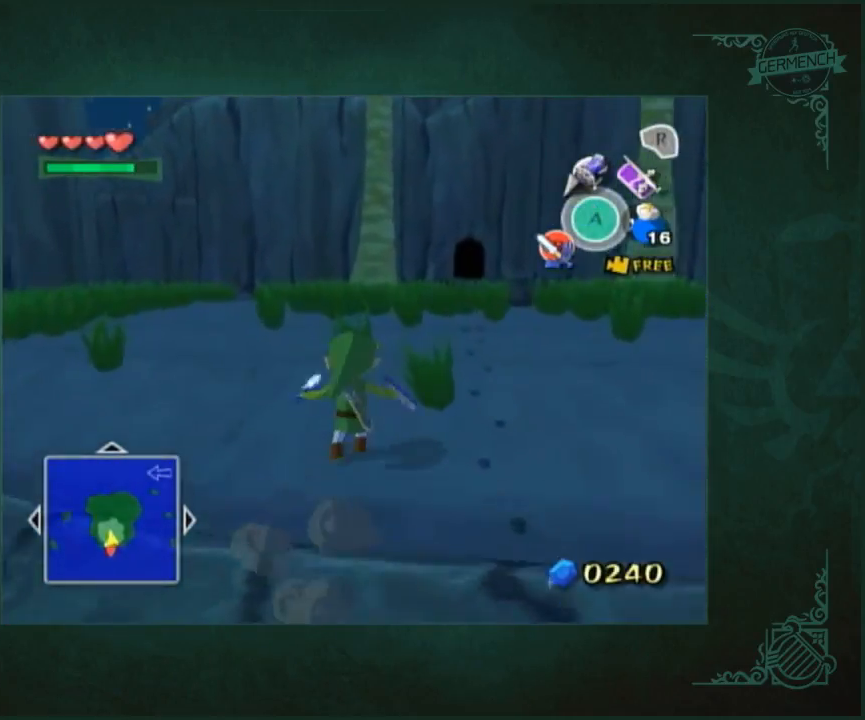
{"buttons": [], "left_stick": "up", "right_stick": "center", "events": []}
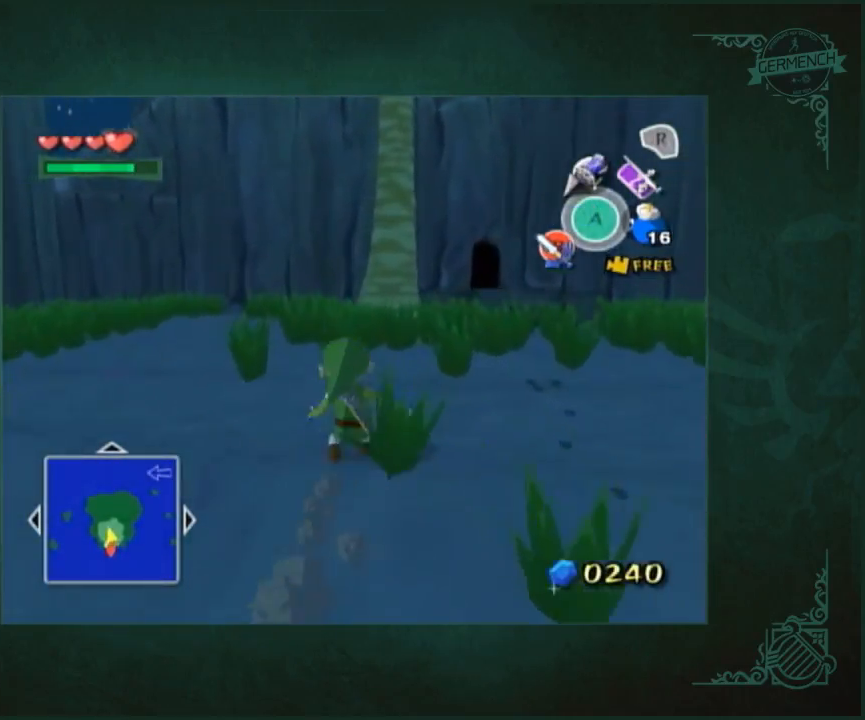
{"buttons": [], "left_stick": "up", "right_stick": "center", "events": []}
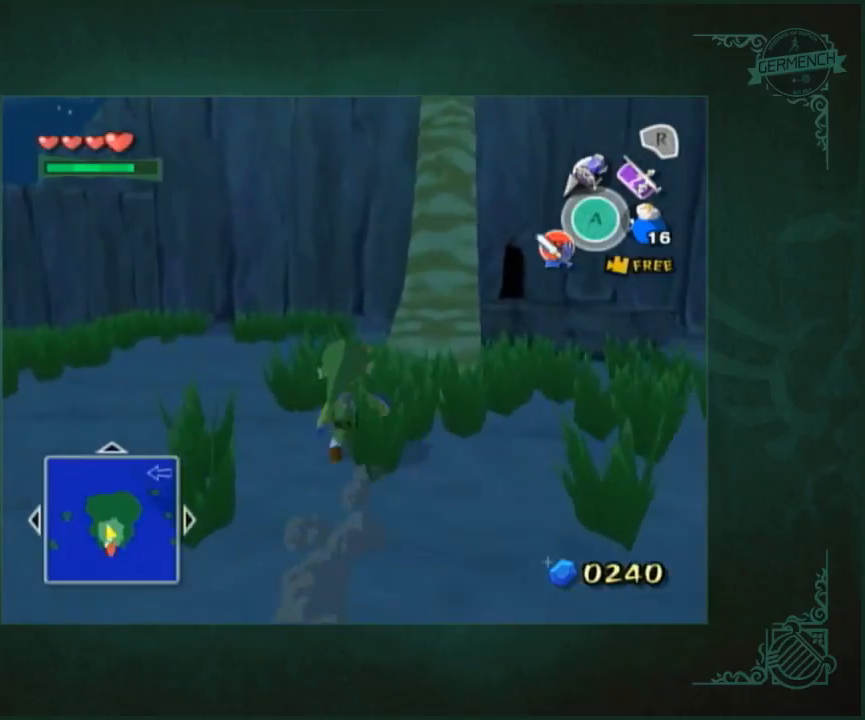
{"buttons": [], "left_stick": "up", "right_stick": "center", "events": []}
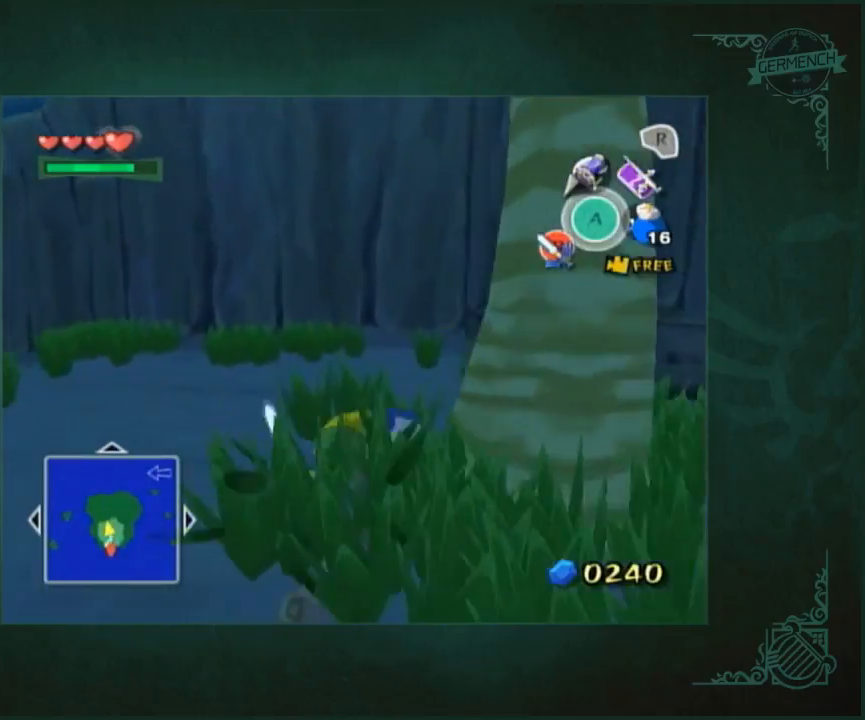
{"buttons": [], "left_stick": "up", "right_stick": "center", "events": [[100, "right_stick", "left"], [150, "right_stick", "down-left"], [283, "right_stick", "center"]]}
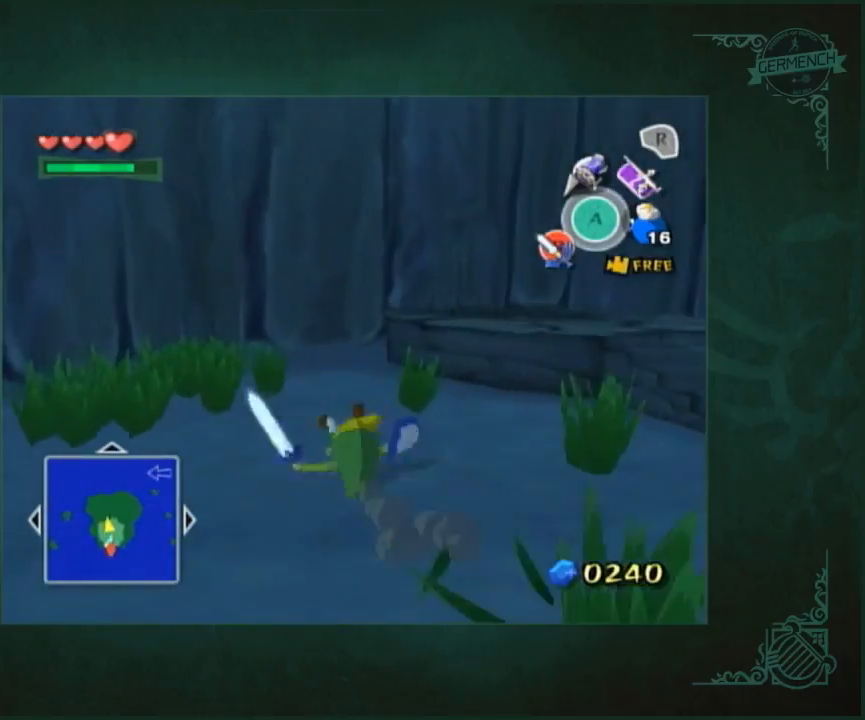
{"buttons": [], "left_stick": "up-right", "right_stick": "center", "events": [[150, "left_stick", "up-right"], [217, "right_stick", "down-left"], [417, "right_stick", "center"]]}
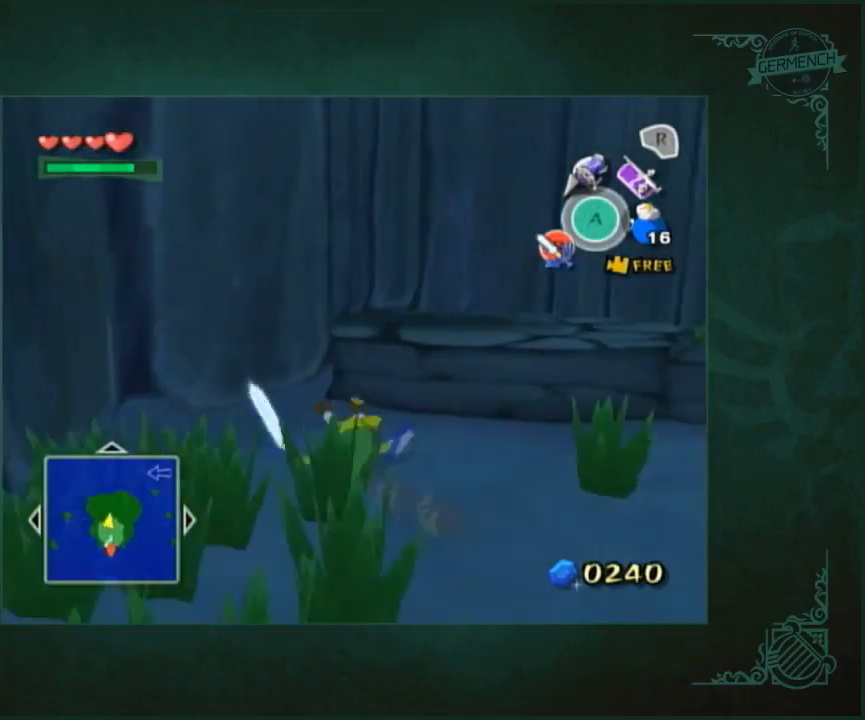
{"buttons": [], "left_stick": "center", "right_stick": "center", "events": [[450, "left_stick", "center"]]}
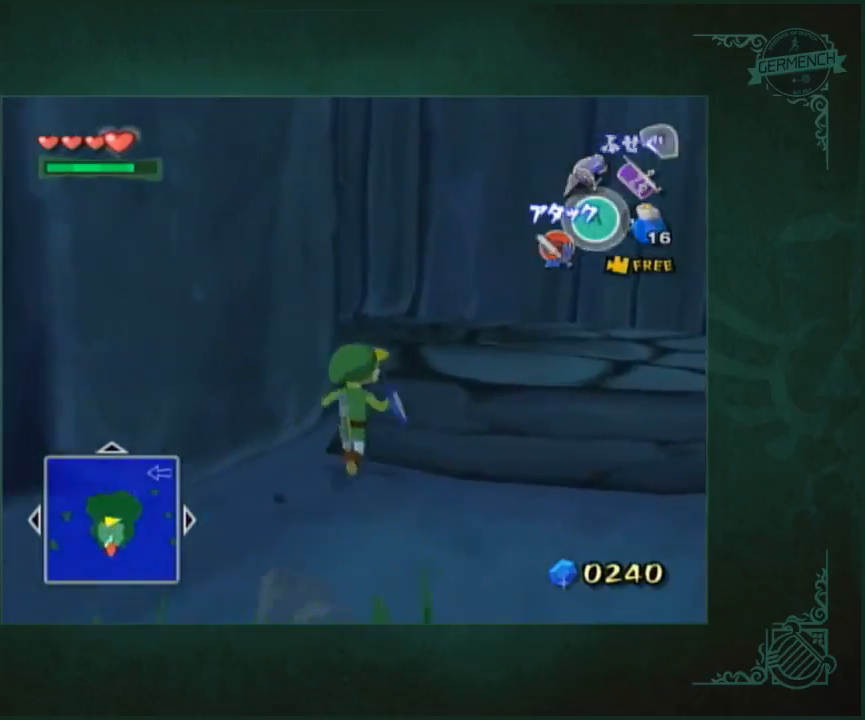
{"buttons": [], "left_stick": "center", "right_stick": "center", "events": []}
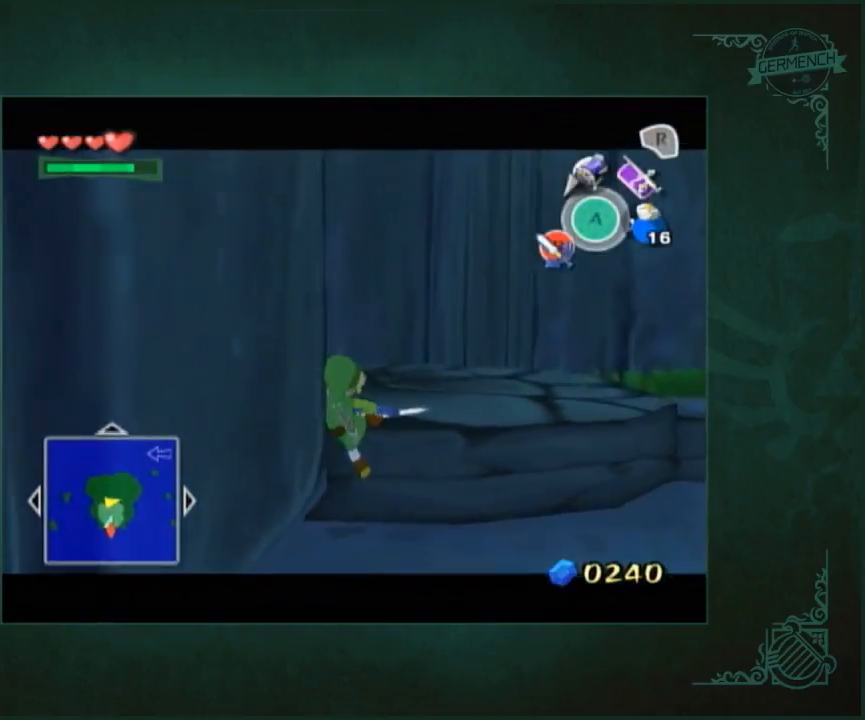
{"buttons": [], "left_stick": "down-right", "right_stick": "center", "events": [[17, "left_stick", "down-right"]]}
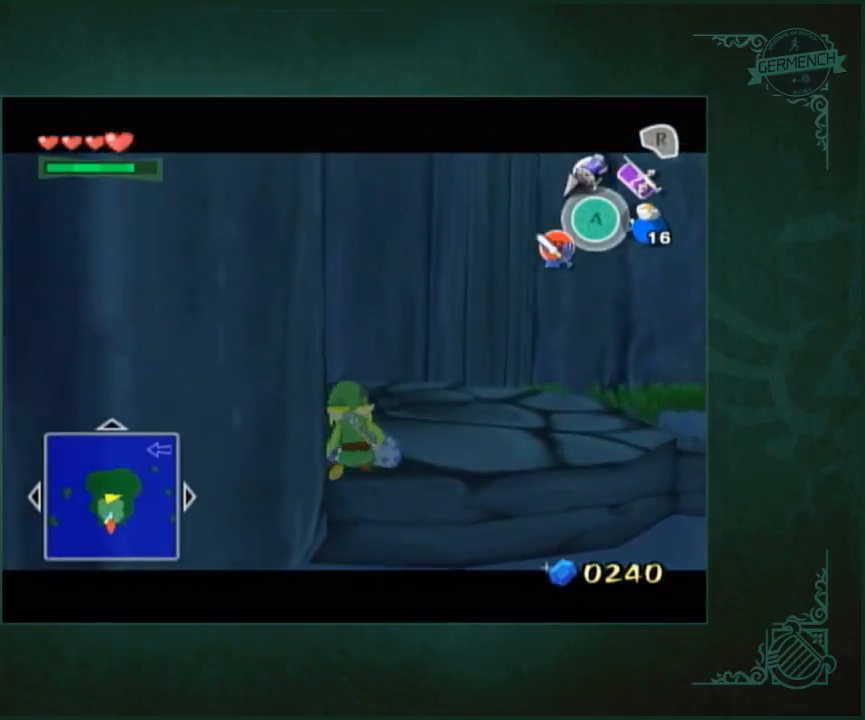
{"buttons": [], "left_stick": "right", "right_stick": "center"}
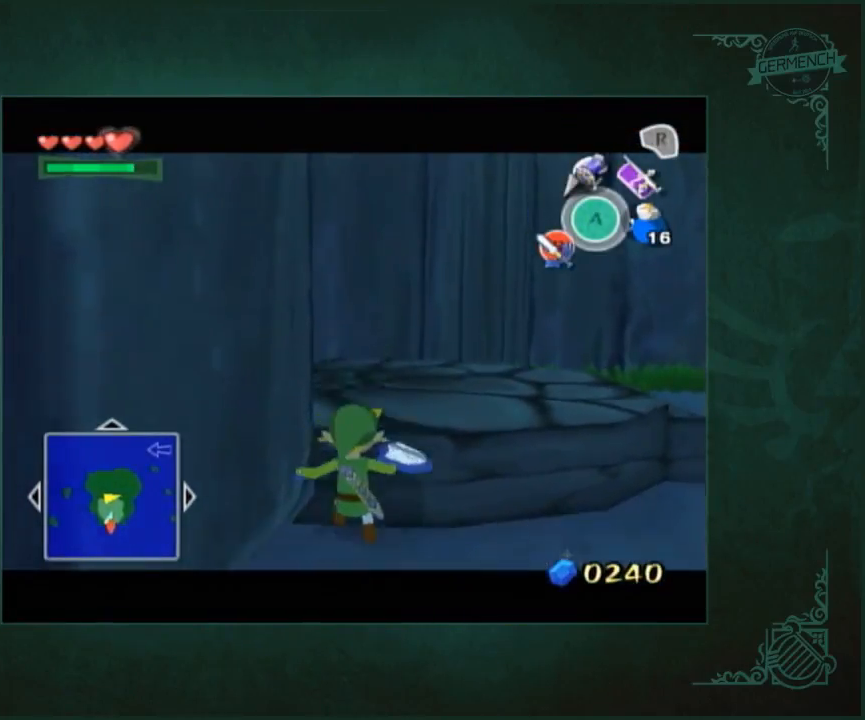
{"buttons": [], "left_stick": "center", "right_stick": "center"}
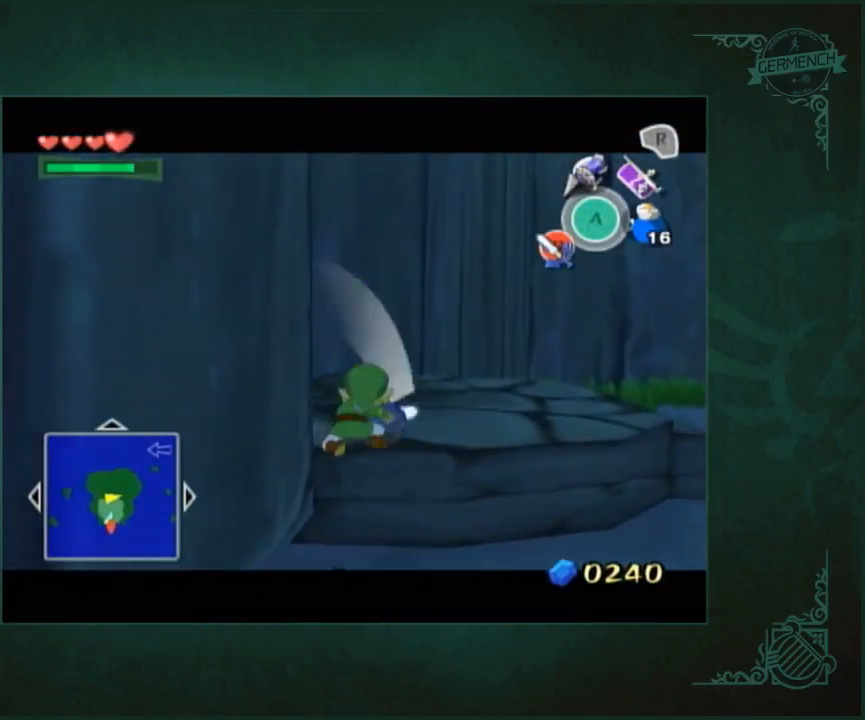
{"buttons": [], "left_stick": "center", "right_stick": "center", "events": []}
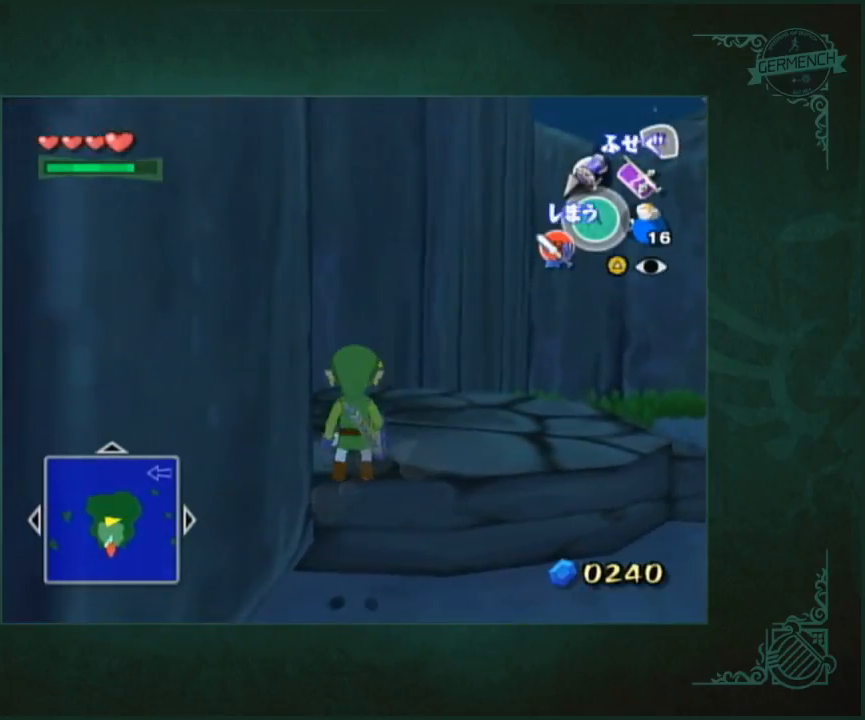
{"buttons": [], "left_stick": "center", "right_stick": "center", "events": []}
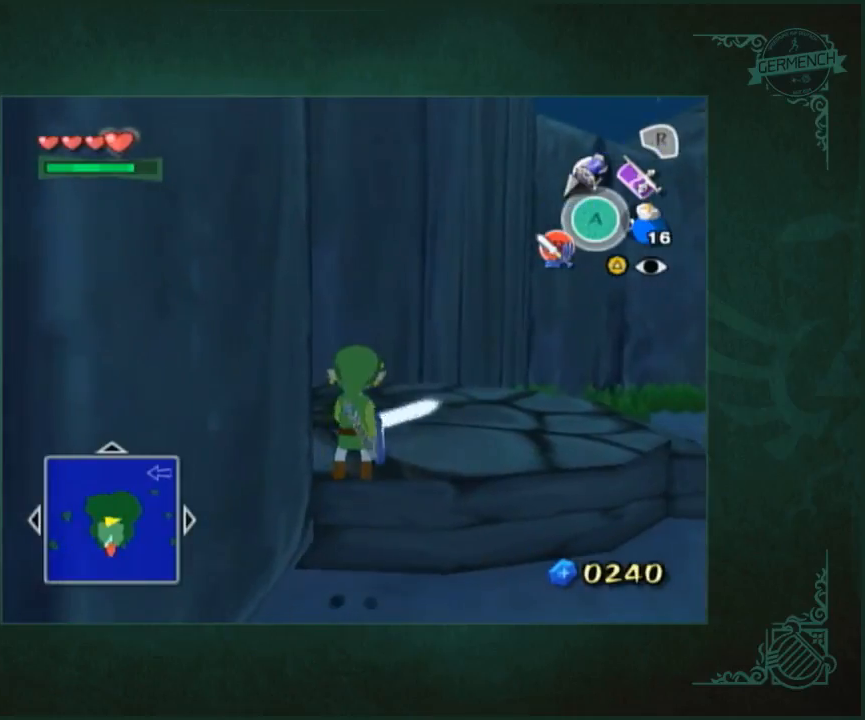
{"buttons": [], "left_stick": "center", "right_stick": "center", "events": []}
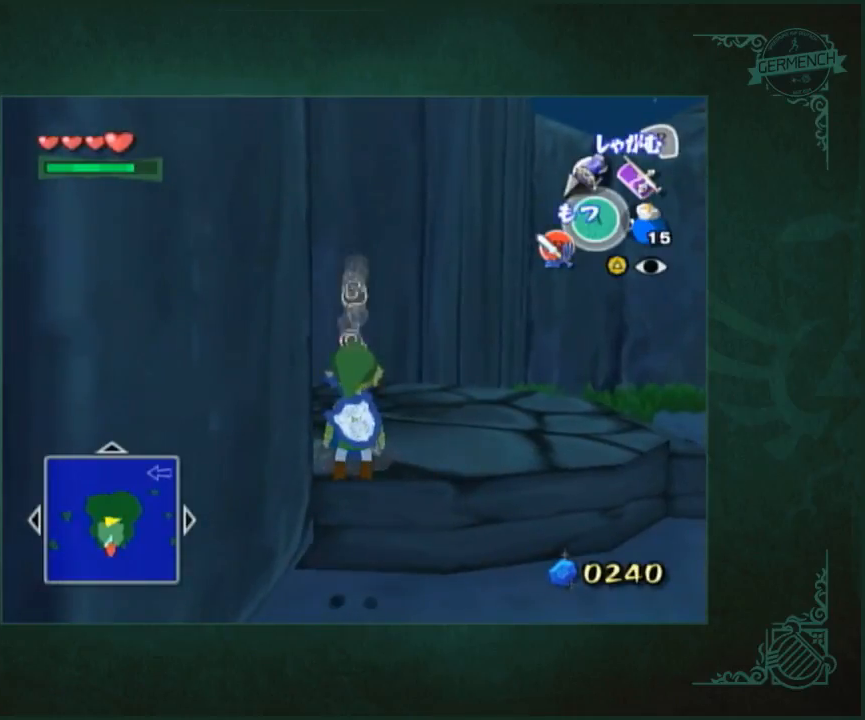
{"buttons": [], "left_stick": "center", "right_stick": "center", "events": []}
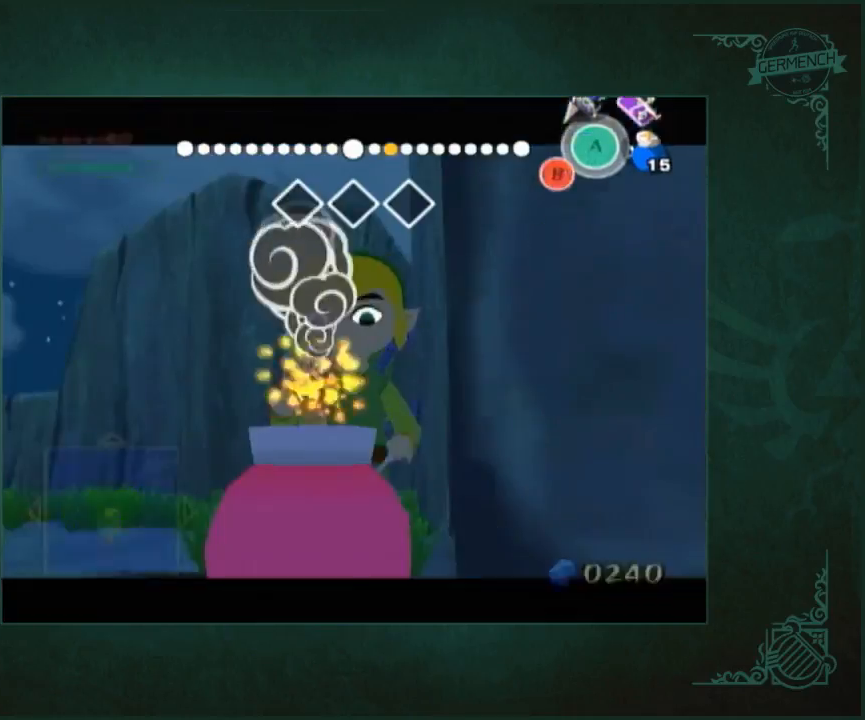
{"buttons": [], "left_stick": "center", "right_stick": "center", "events": [[150, "left_stick", "down"], [383, "left_stick", "center"]]}